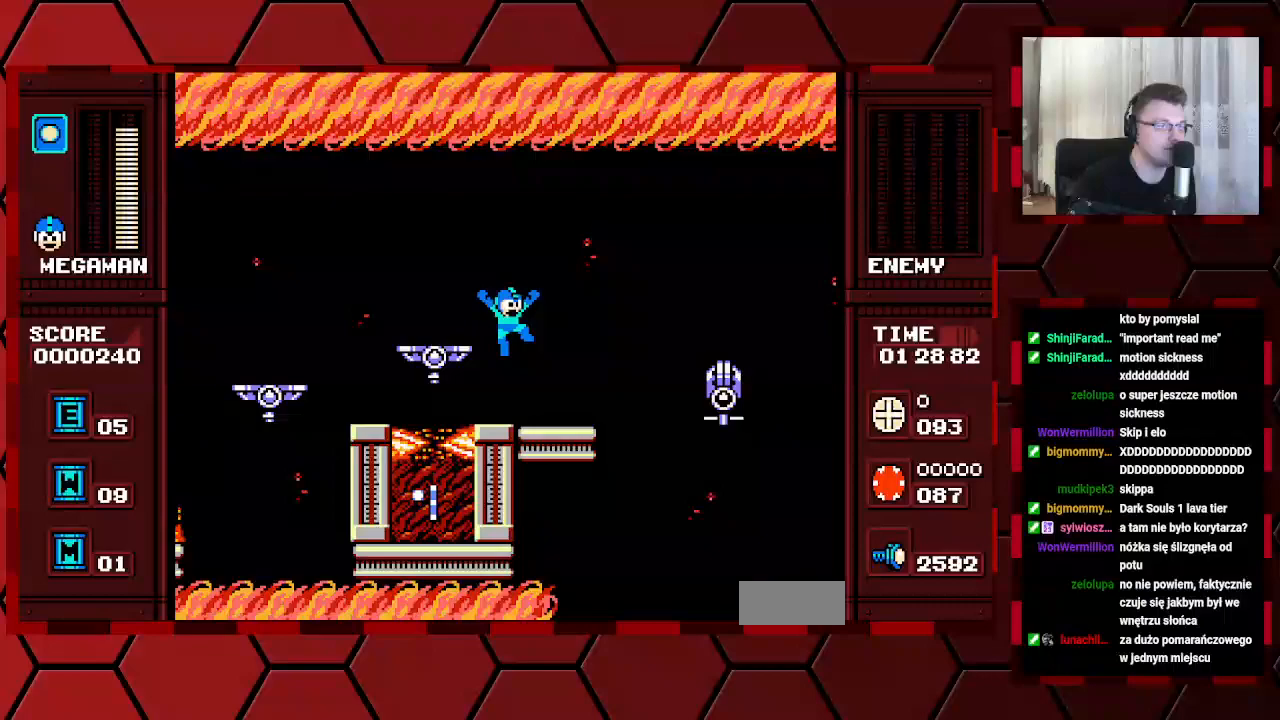
Gameplay with a controller (Xbox layout); each line is a JSON object with the inputs held at the frame after it. "events" lists button and stick changes between this image and that frame as [ms after this image, input, new state], when the widget could be followed in between. Not read: HOME L2 L3 R2 R3.
{"buttons": [], "events": [[417, "DPAD_RIGHT", "up"]]}
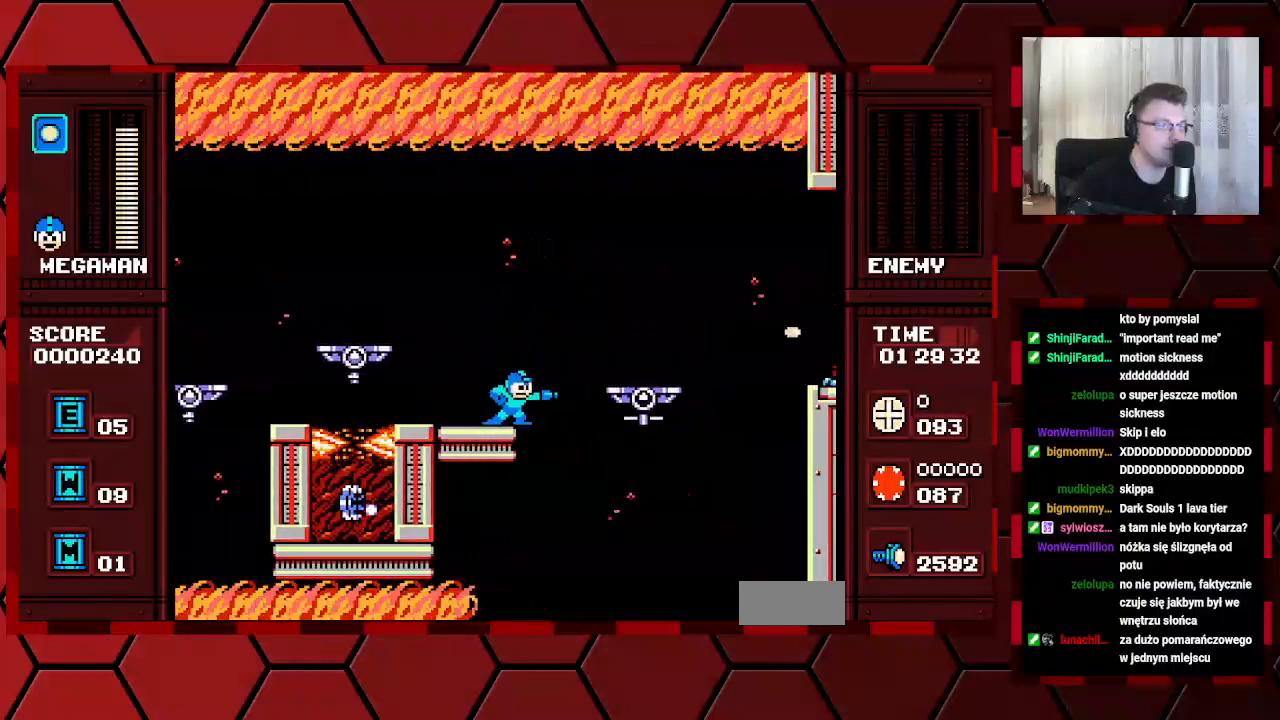
{"buttons": ["DPAD_RIGHT"], "events": [[183, "DPAD_RIGHT", "down"]]}
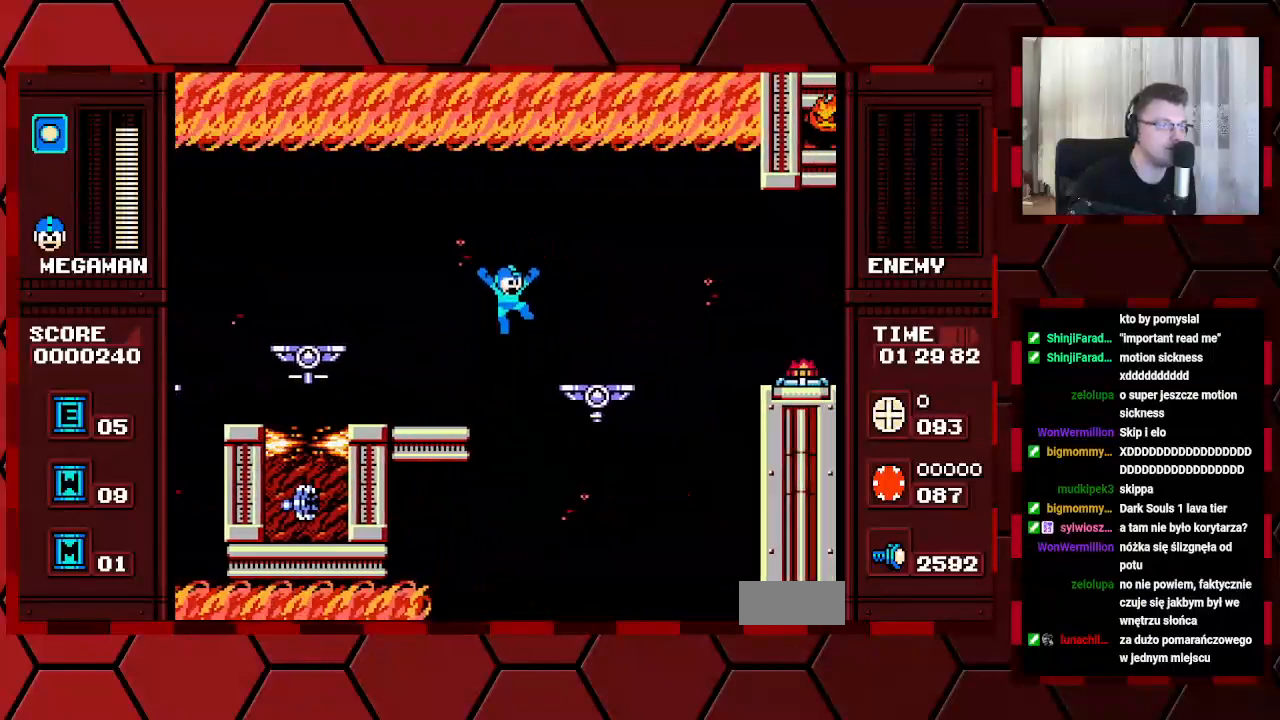
{"buttons": ["DPAD_RIGHT"], "events": []}
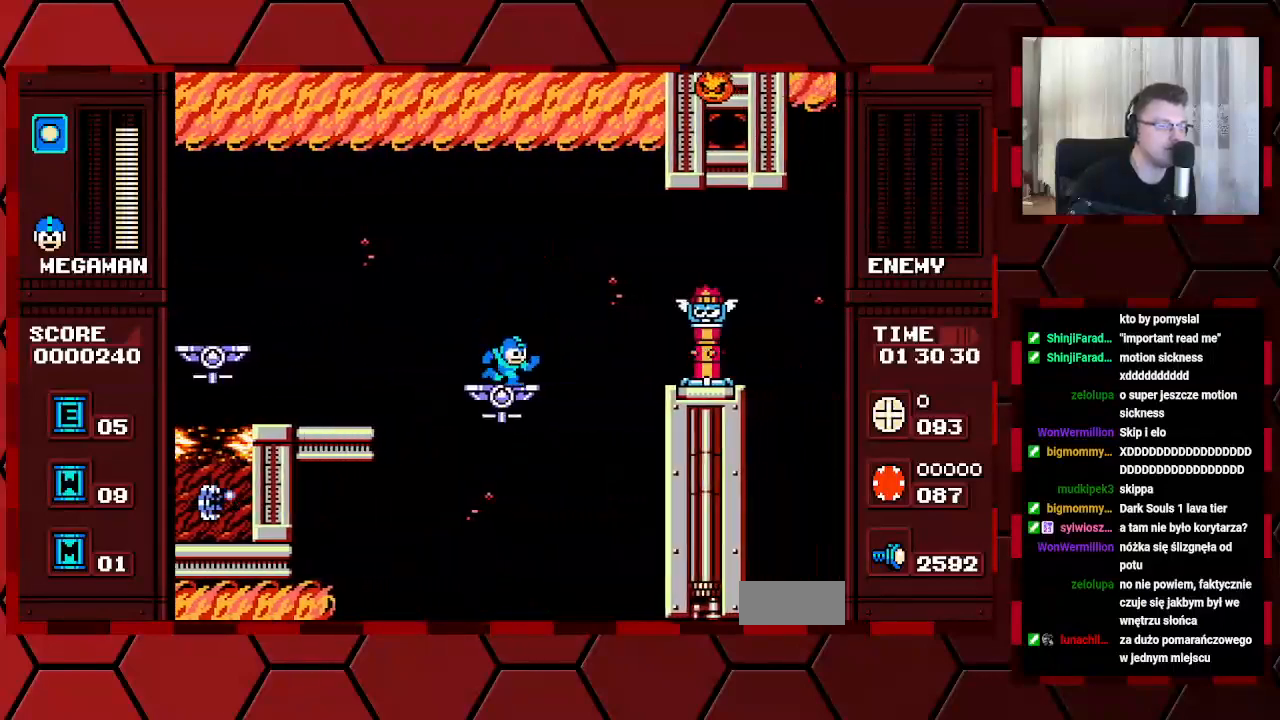
{"buttons": [], "events": [[33, "DPAD_RIGHT", "up"]]}
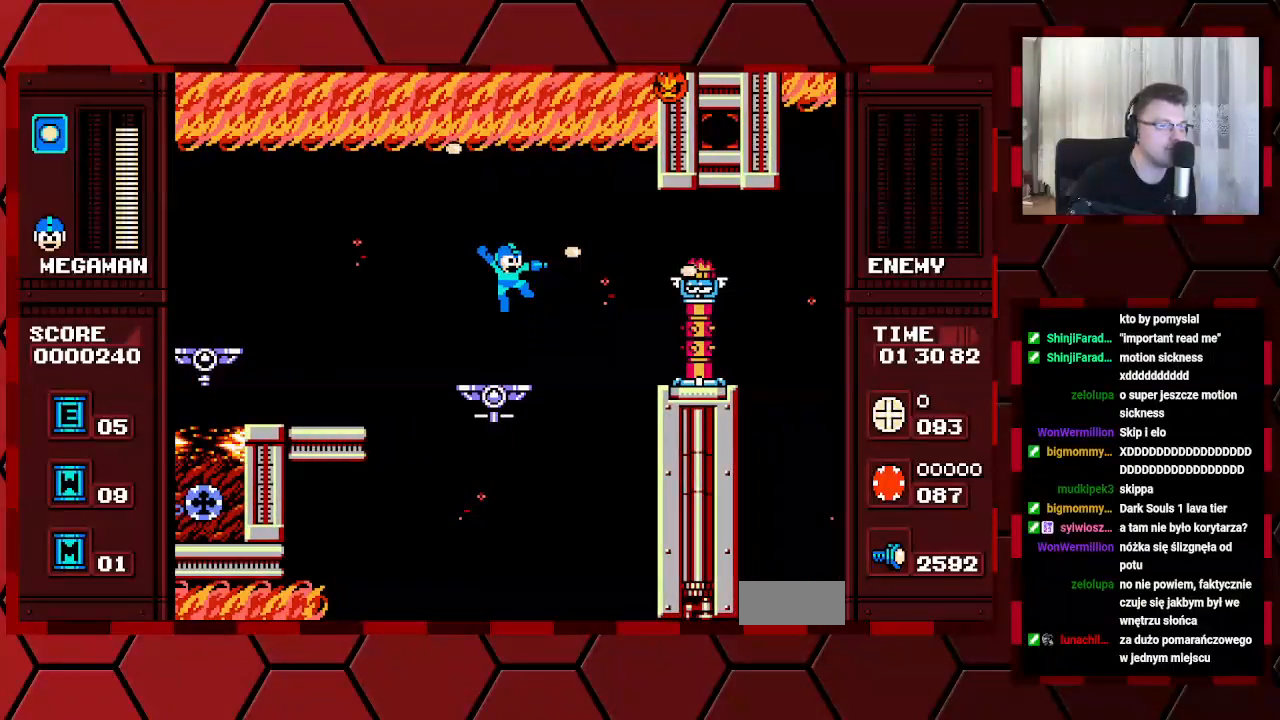
{"buttons": [], "events": []}
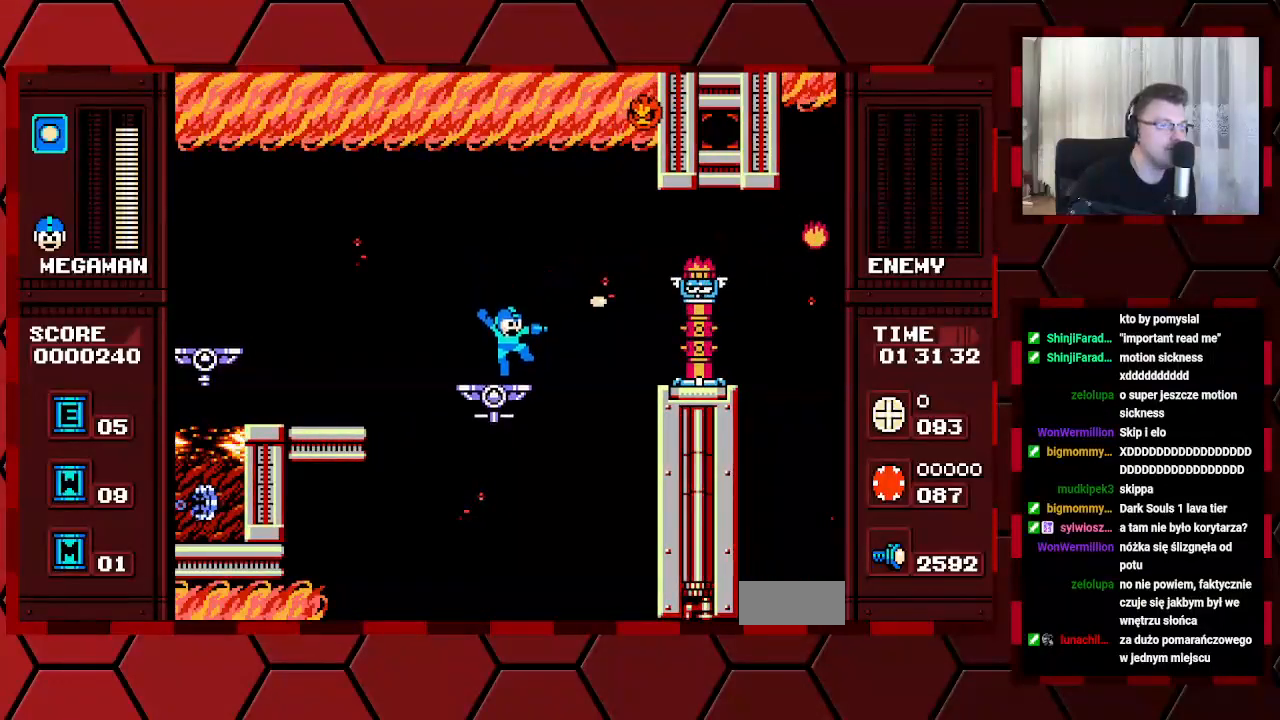
{"buttons": ["DPAD_LEFT"], "events": [[450, "DPAD_LEFT", "down"]]}
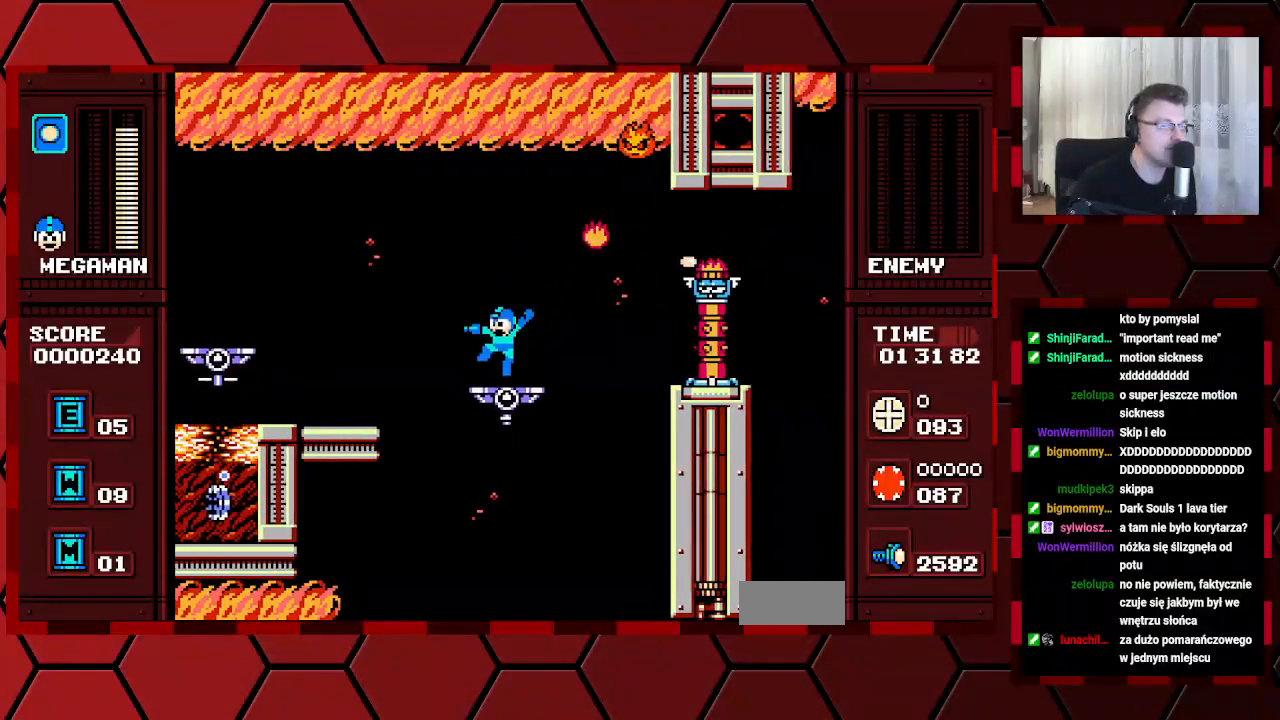
{"buttons": [], "events": [[217, "DPAD_LEFT", "up"], [217, "DPAD_RIGHT", "down"], [333, "DPAD_RIGHT", "up"]]}
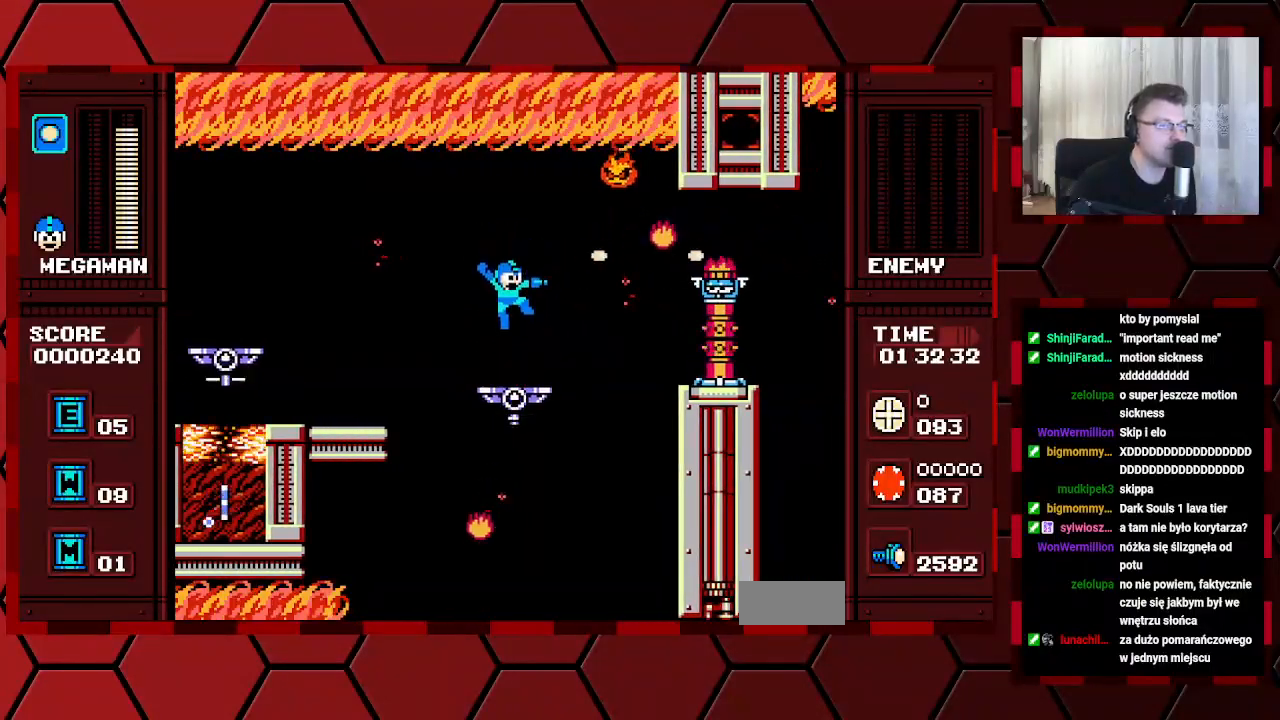
{"buttons": [], "events": []}
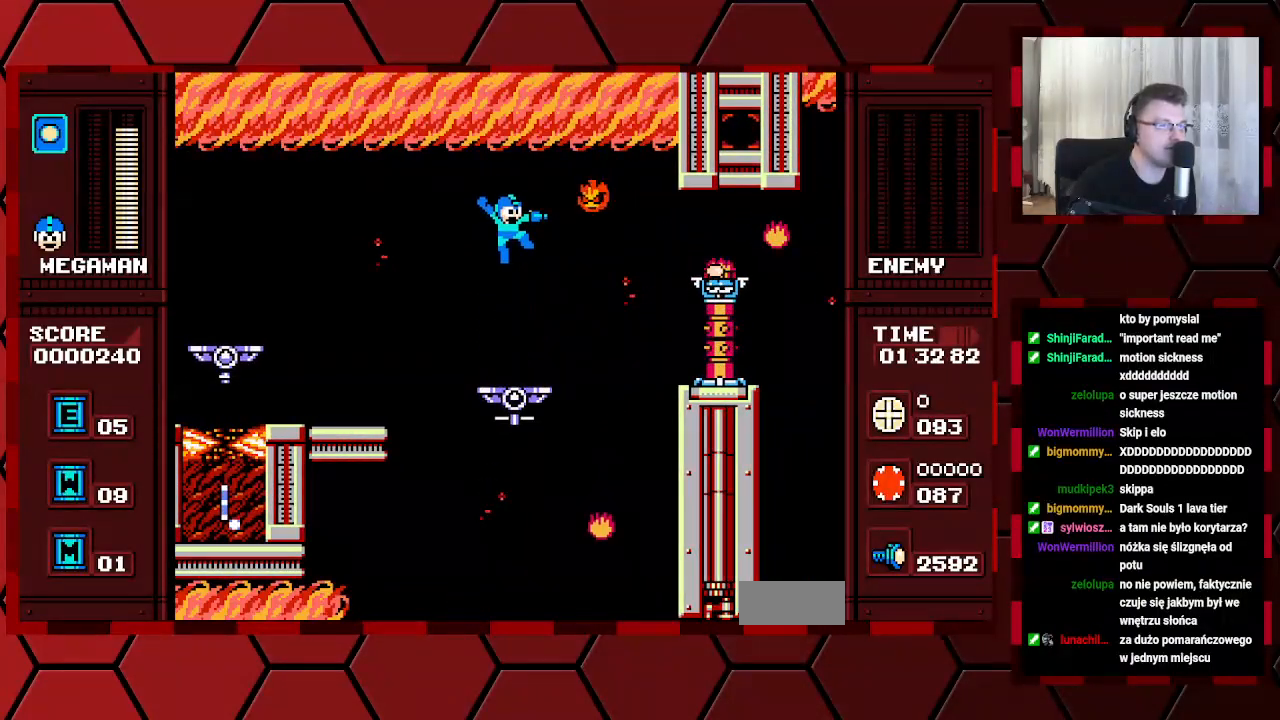
{"buttons": [], "events": []}
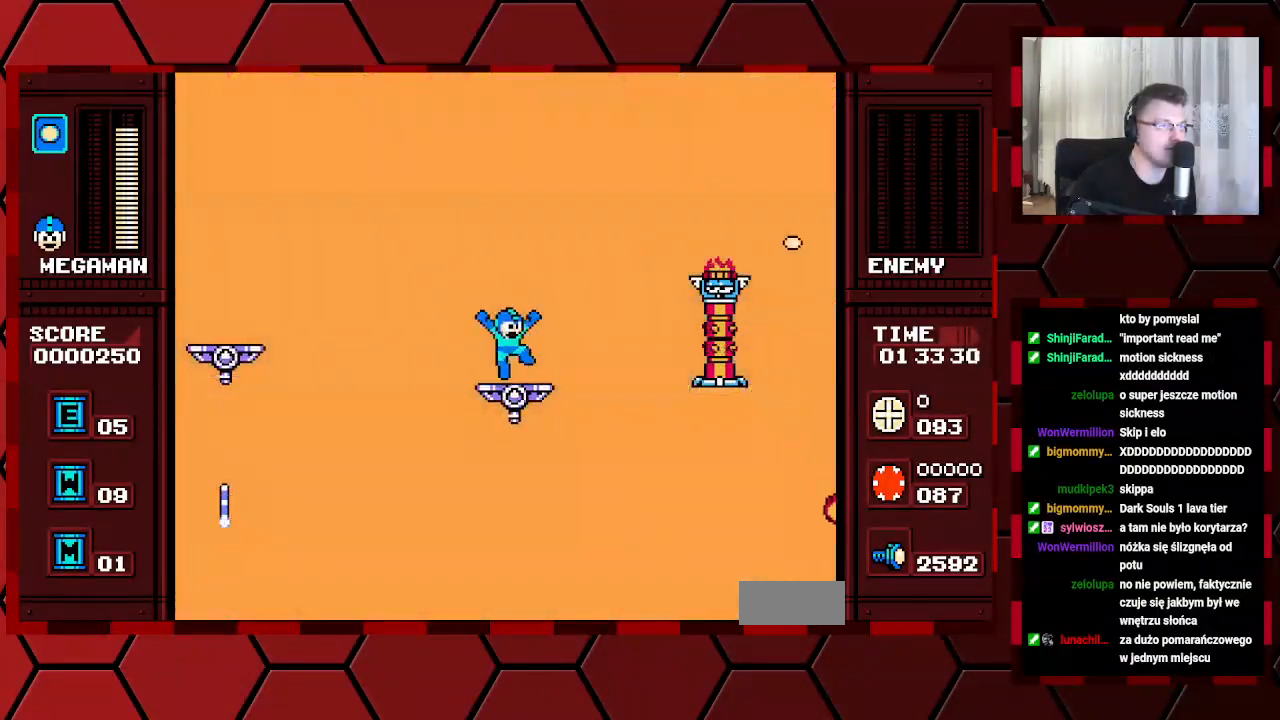
{"buttons": [], "events": [[217, "DPAD_RIGHT", "down"], [300, "DPAD_RIGHT", "up"]]}
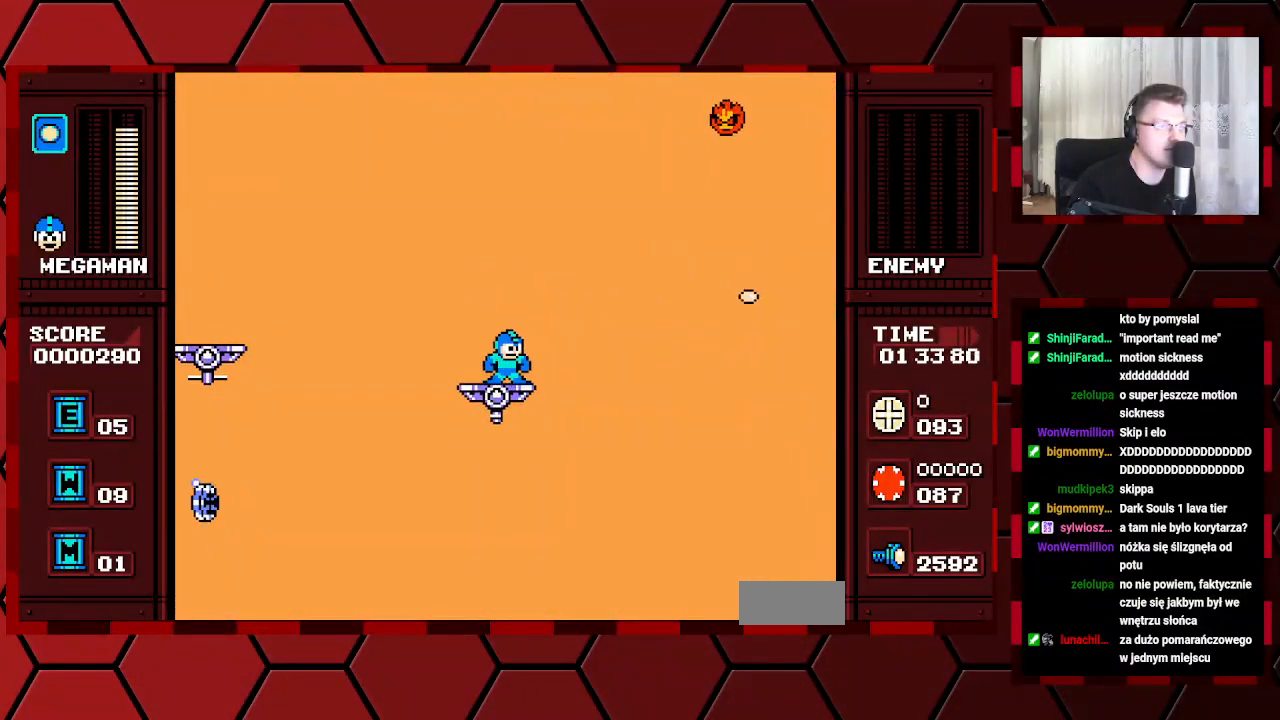
{"buttons": [], "events": []}
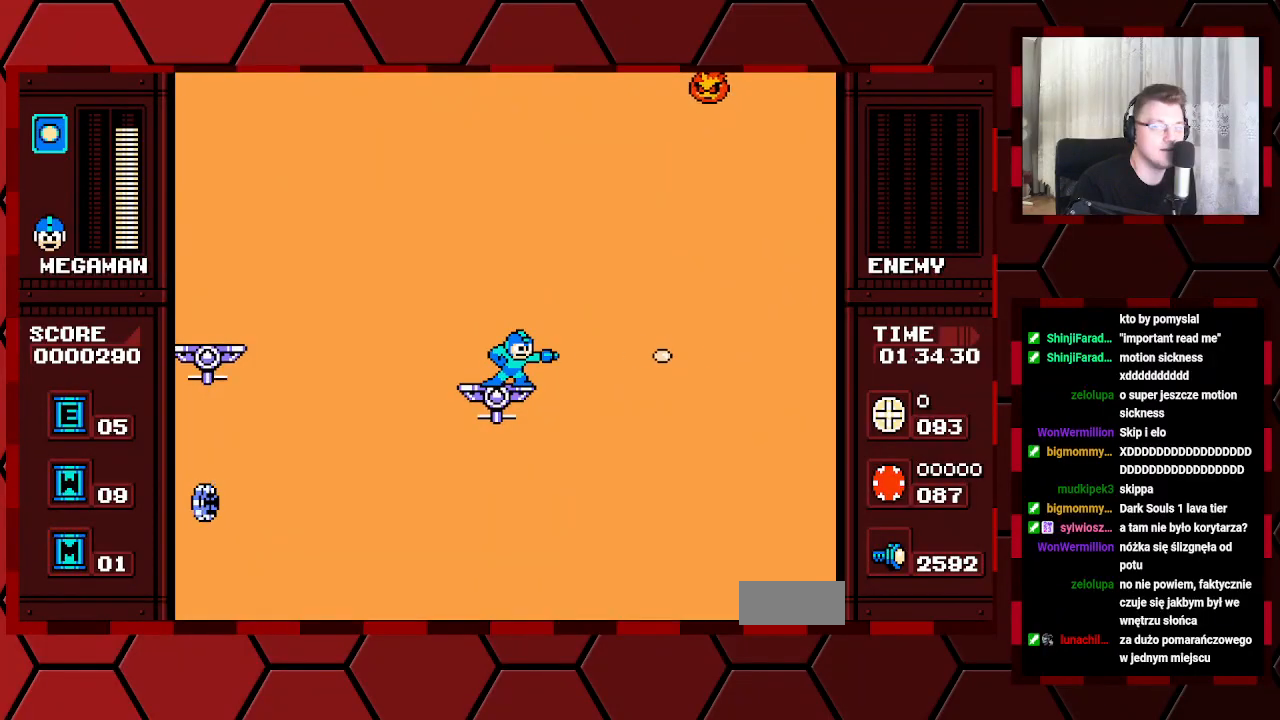
{"buttons": [], "events": [[200, "DPAD_RIGHT", "down"], [433, "DPAD_RIGHT", "up"]]}
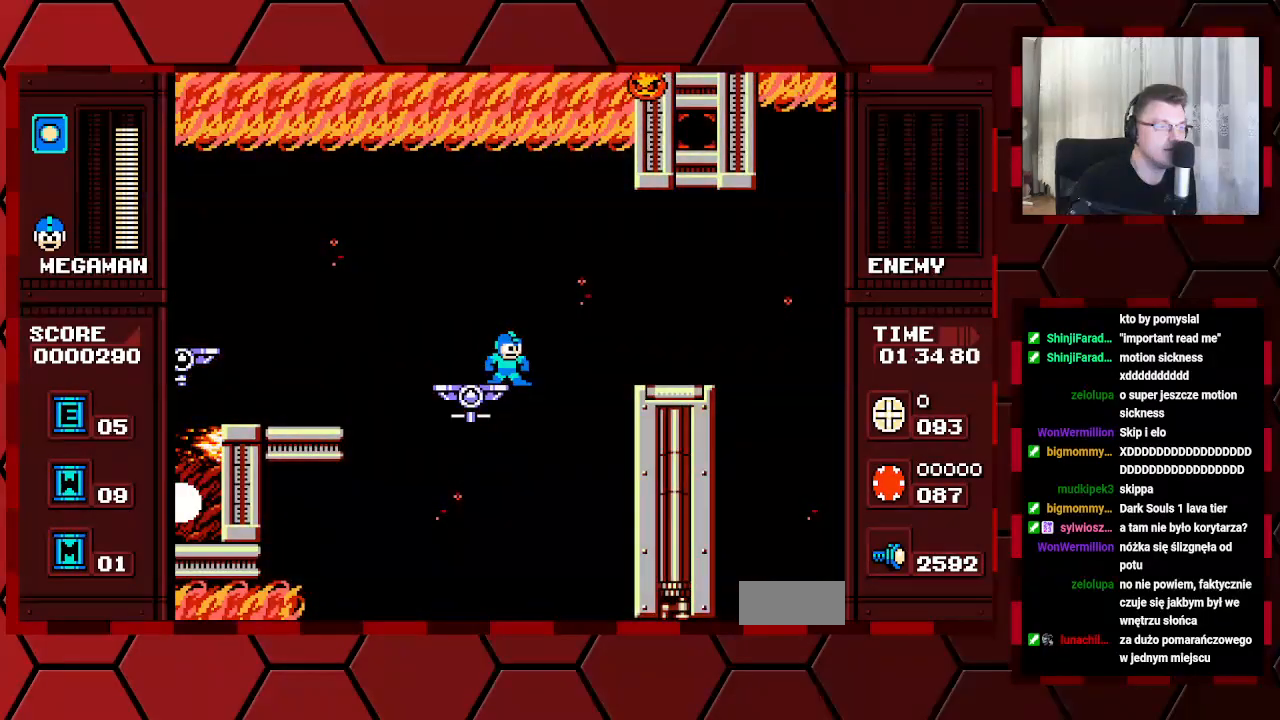
{"buttons": ["DPAD_RIGHT"], "events": [[283, "DPAD_RIGHT", "down"]]}
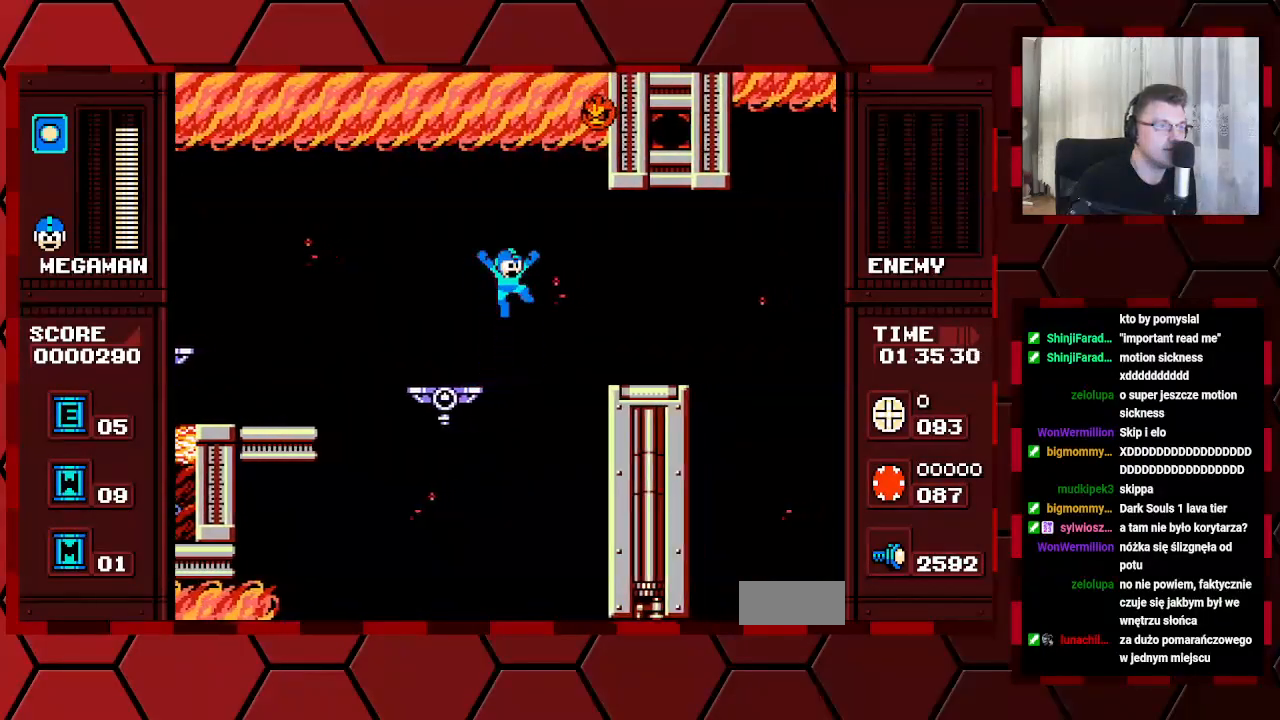
{"buttons": ["DPAD_RIGHT"], "events": []}
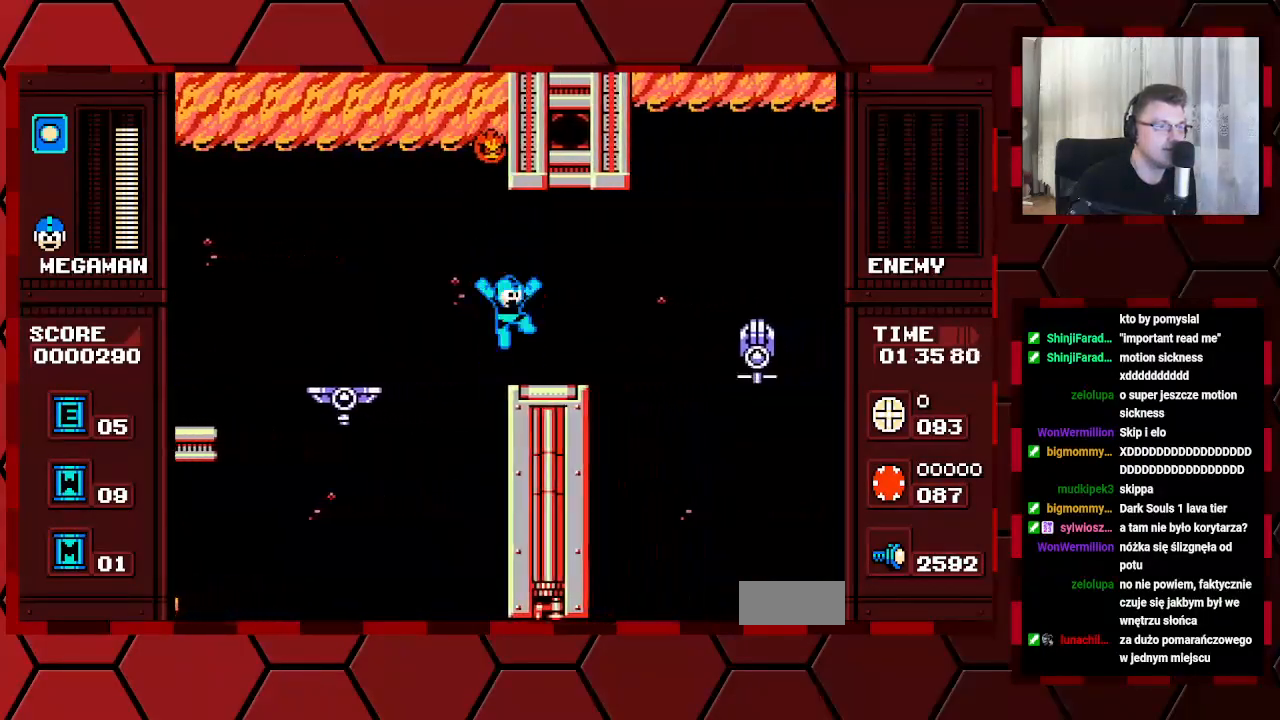
{"buttons": [], "events": [[383, "DPAD_RIGHT", "up"]]}
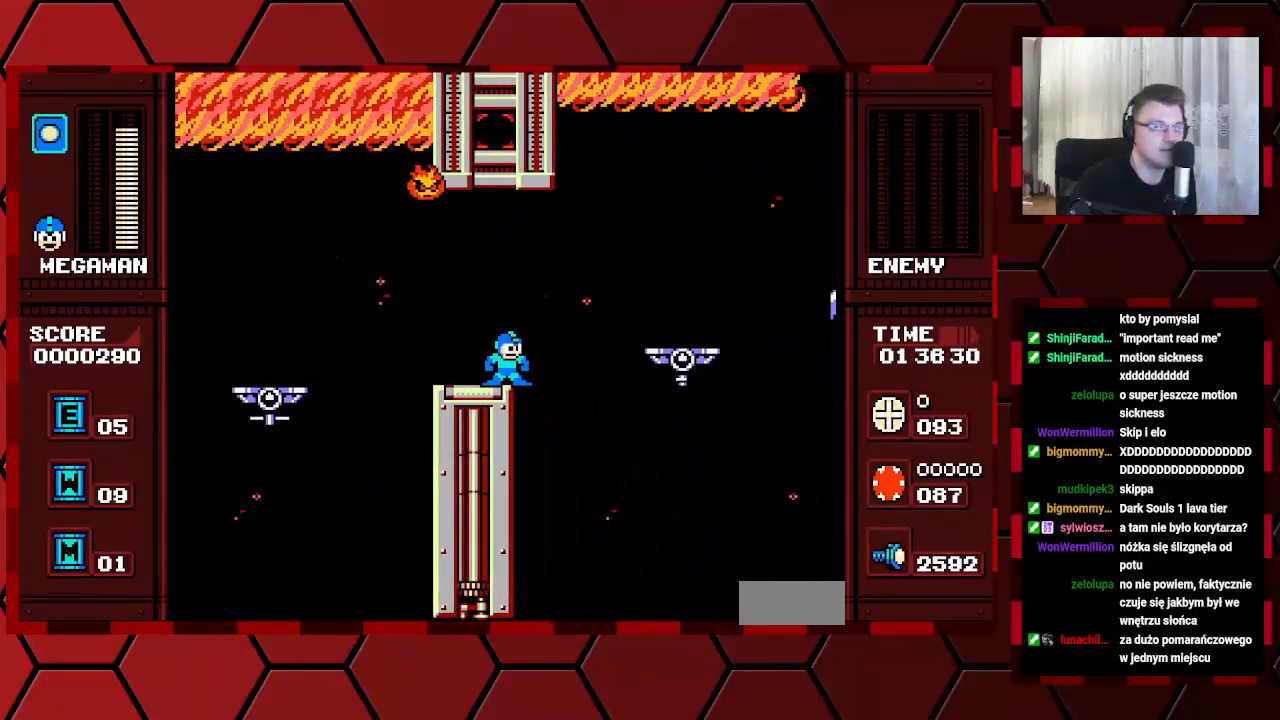
{"buttons": ["DPAD_RIGHT"], "events": [[83, "DPAD_RIGHT", "down"], [267, "DPAD_RIGHT", "up"], [483, "DPAD_RIGHT", "down"]]}
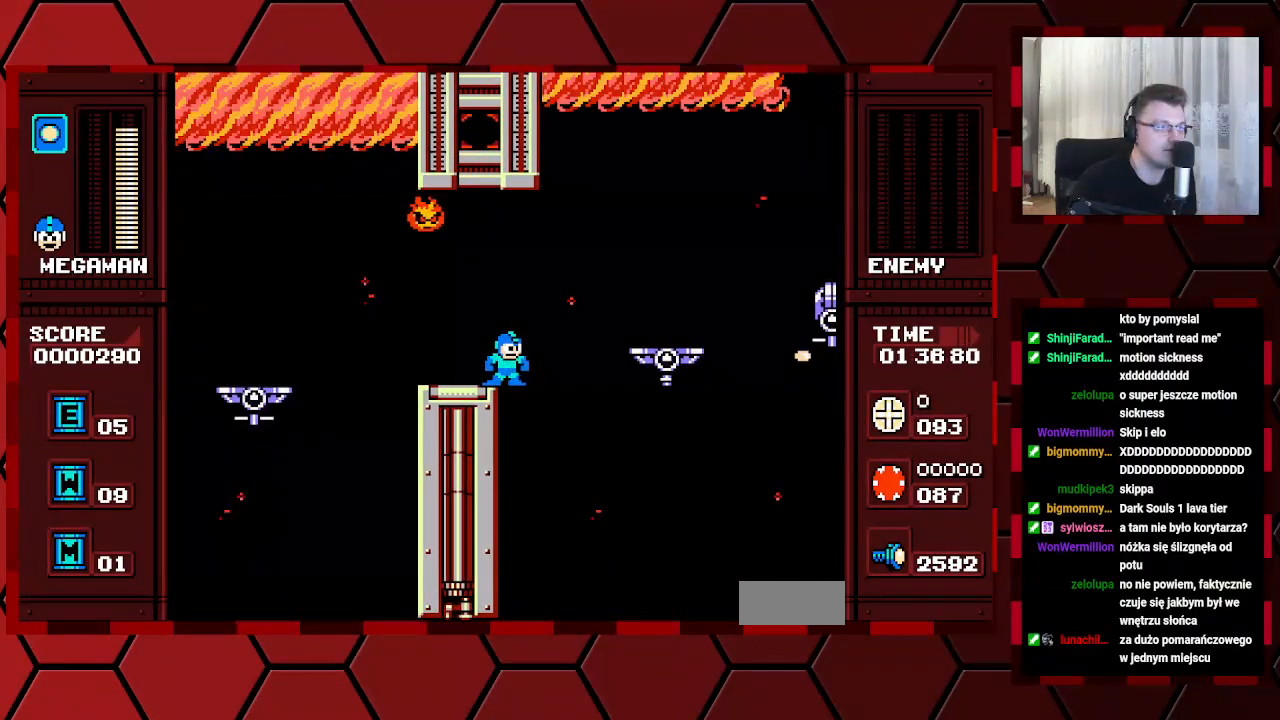
{"buttons": ["DPAD_RIGHT"], "events": []}
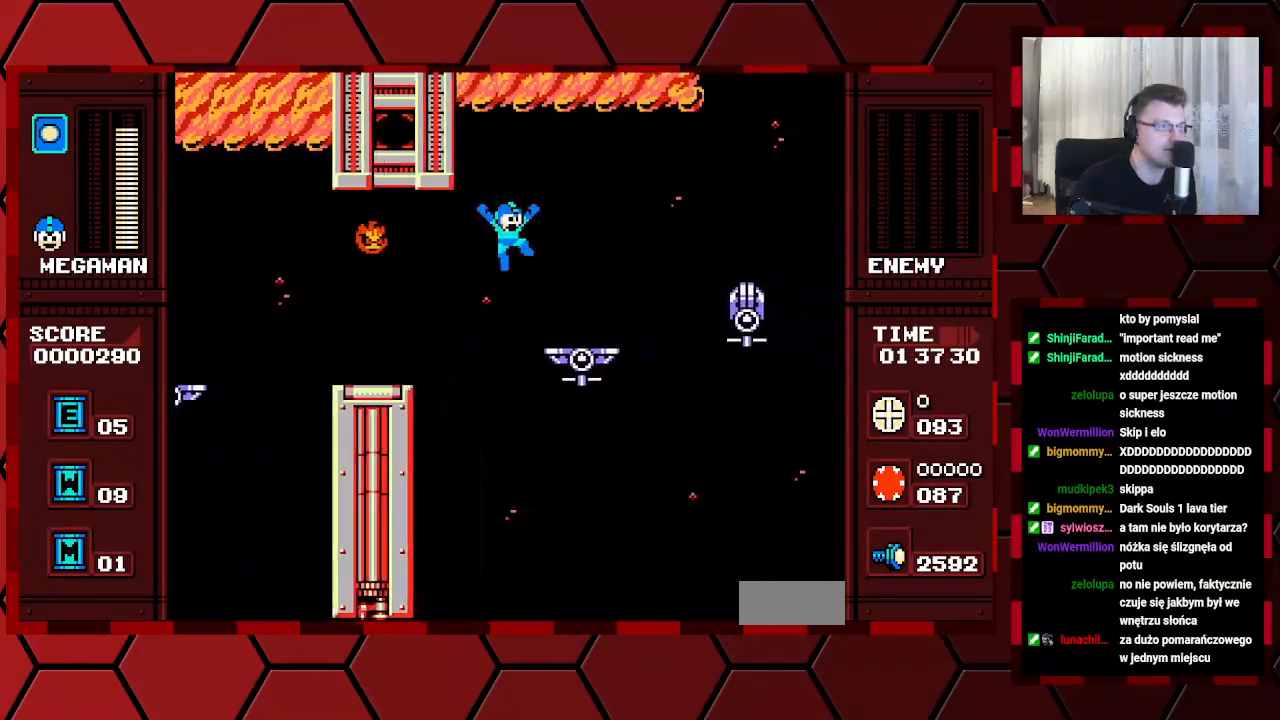
{"buttons": ["DPAD_LEFT"], "events": [[350, "DPAD_RIGHT", "up"], [417, "DPAD_LEFT", "down"]]}
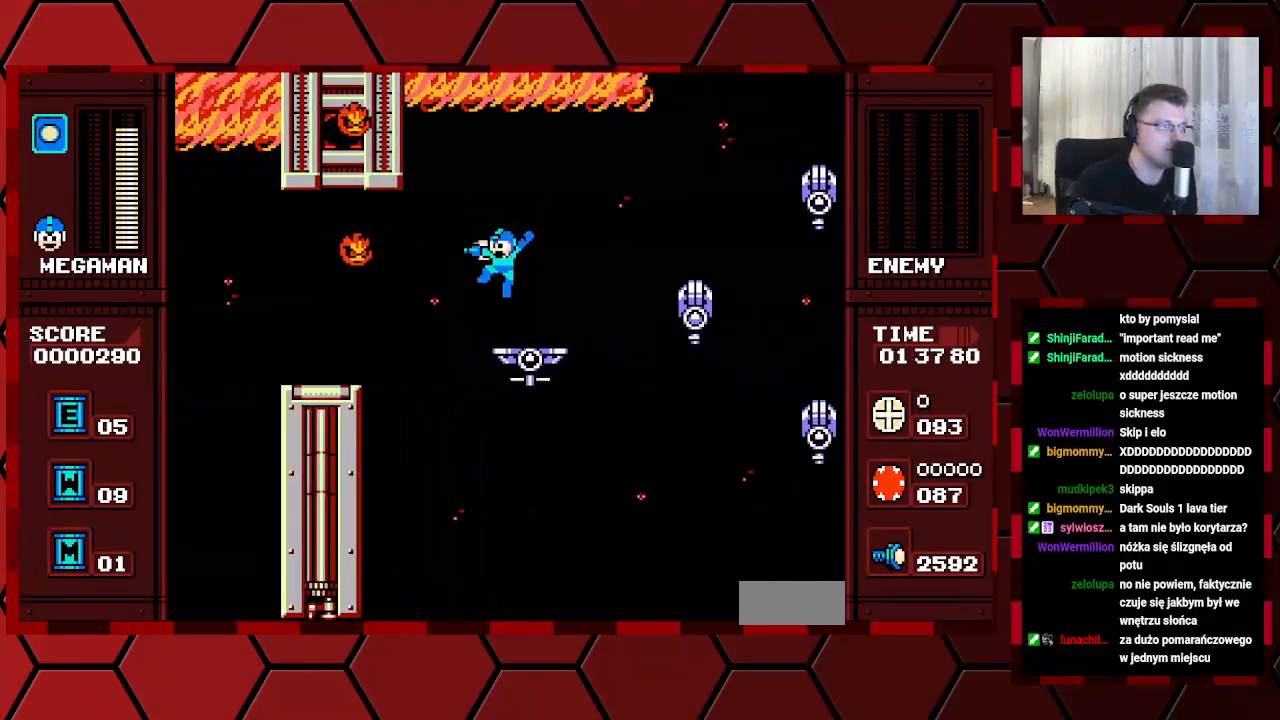
{"buttons": [], "events": [[17, "DPAD_LEFT", "up"], [317, "DPAD_RIGHT", "down"], [500, "DPAD_RIGHT", "up"]]}
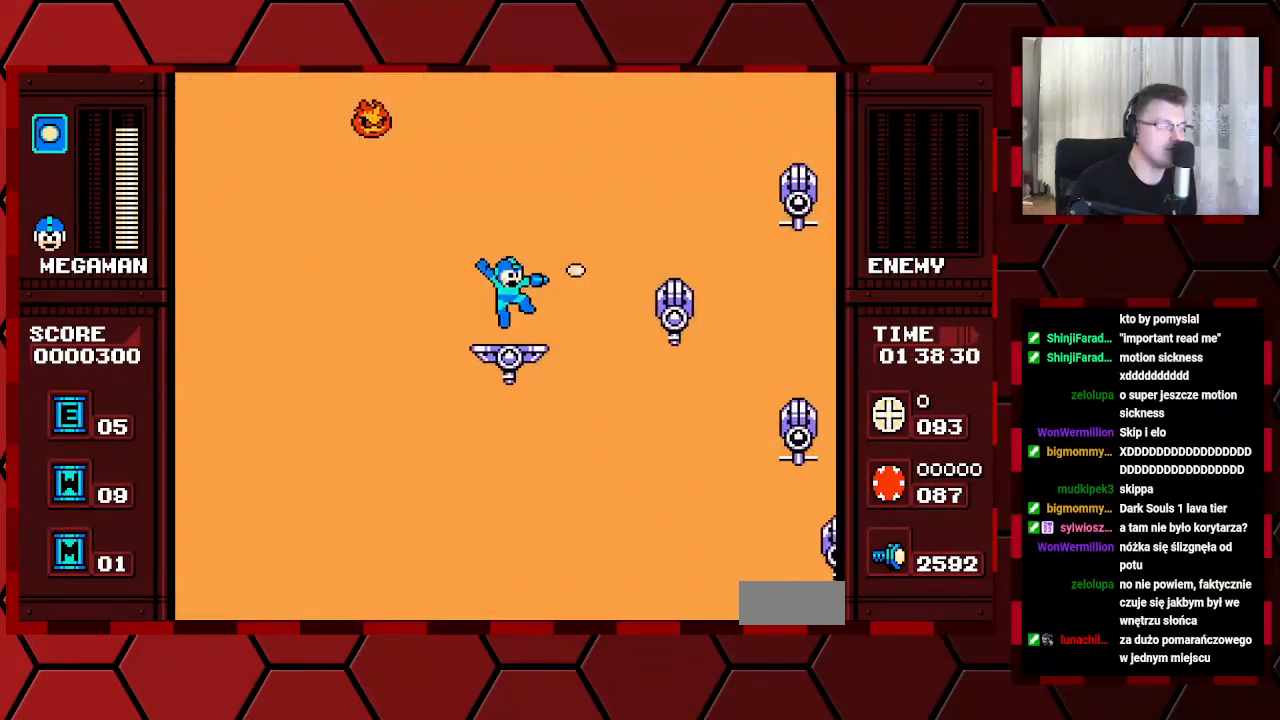
{"buttons": ["DPAD_RIGHT"], "events": [[350, "DPAD_RIGHT", "down"]]}
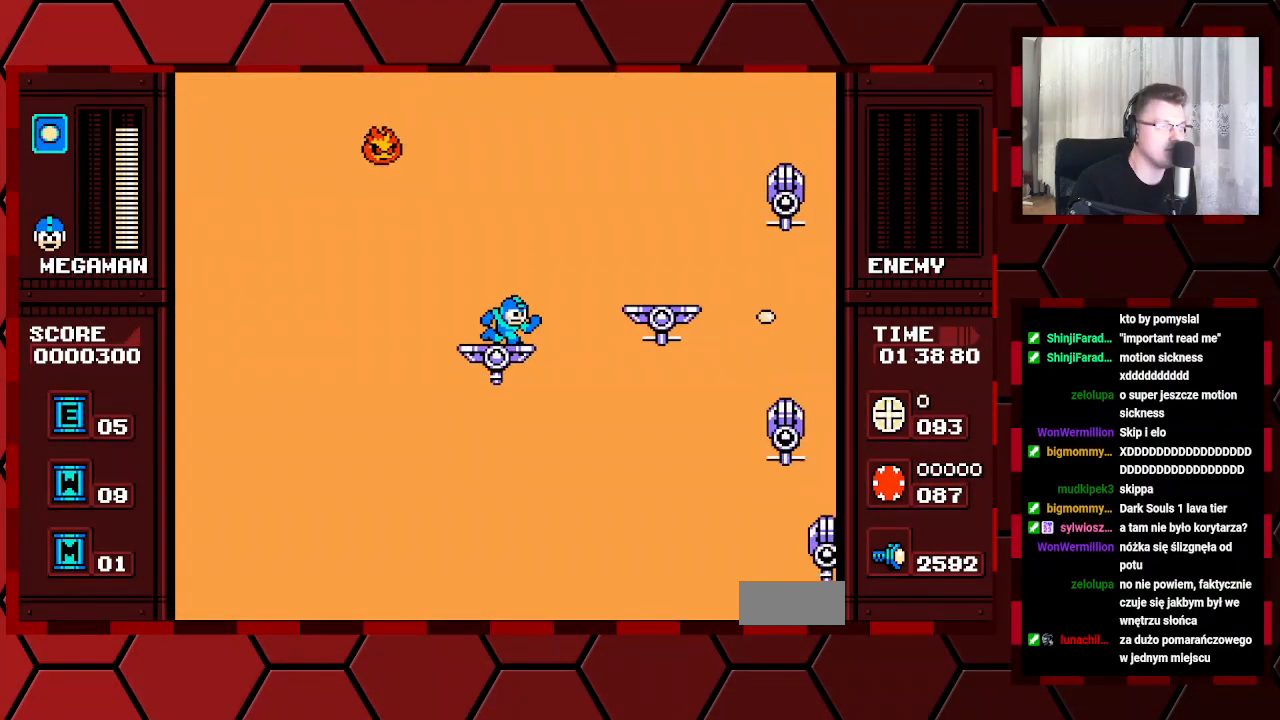
{"buttons": ["DPAD_RIGHT"], "events": []}
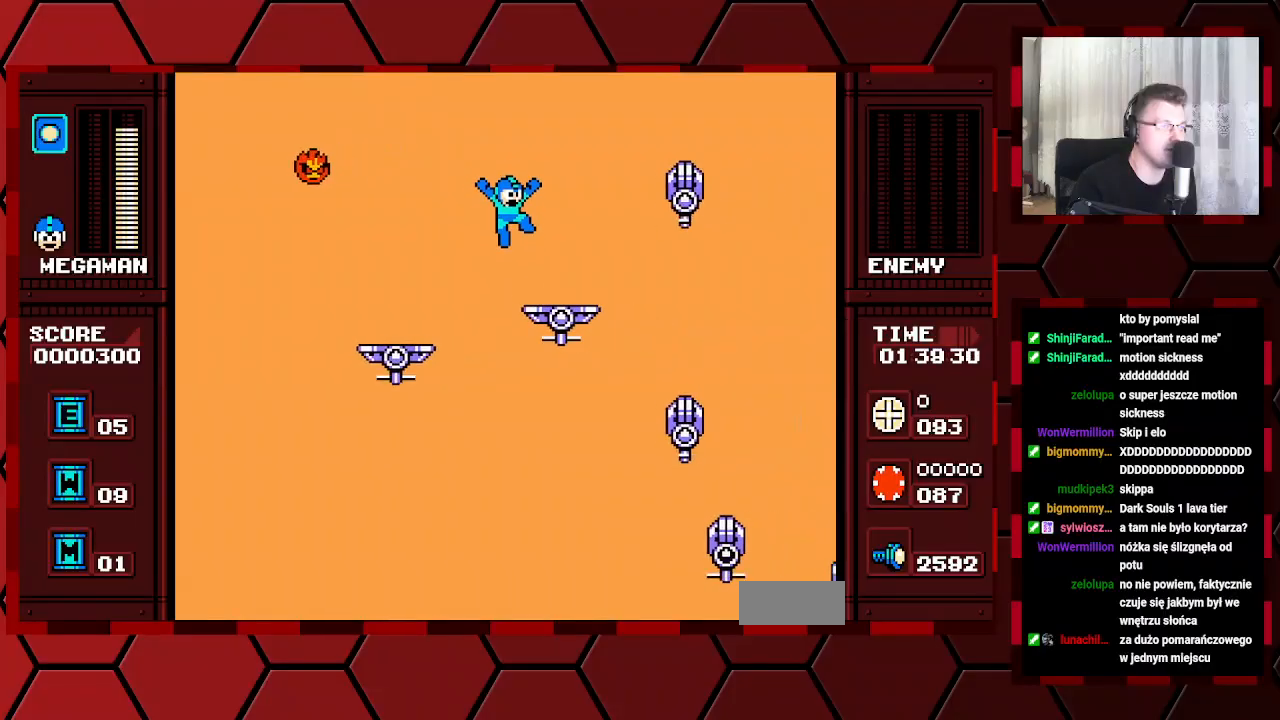
{"buttons": [], "events": [[400, "DPAD_RIGHT", "up"]]}
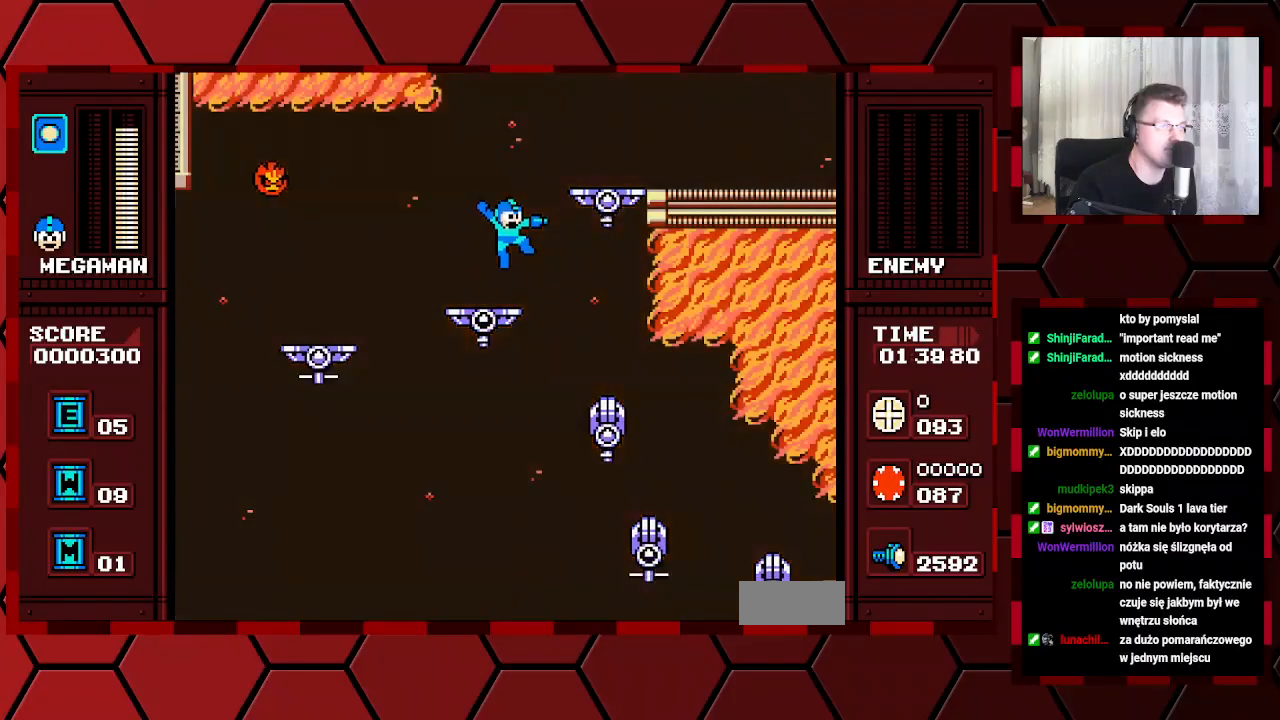
{"buttons": ["DPAD_RIGHT"], "events": [[267, "DPAD_RIGHT", "down"]]}
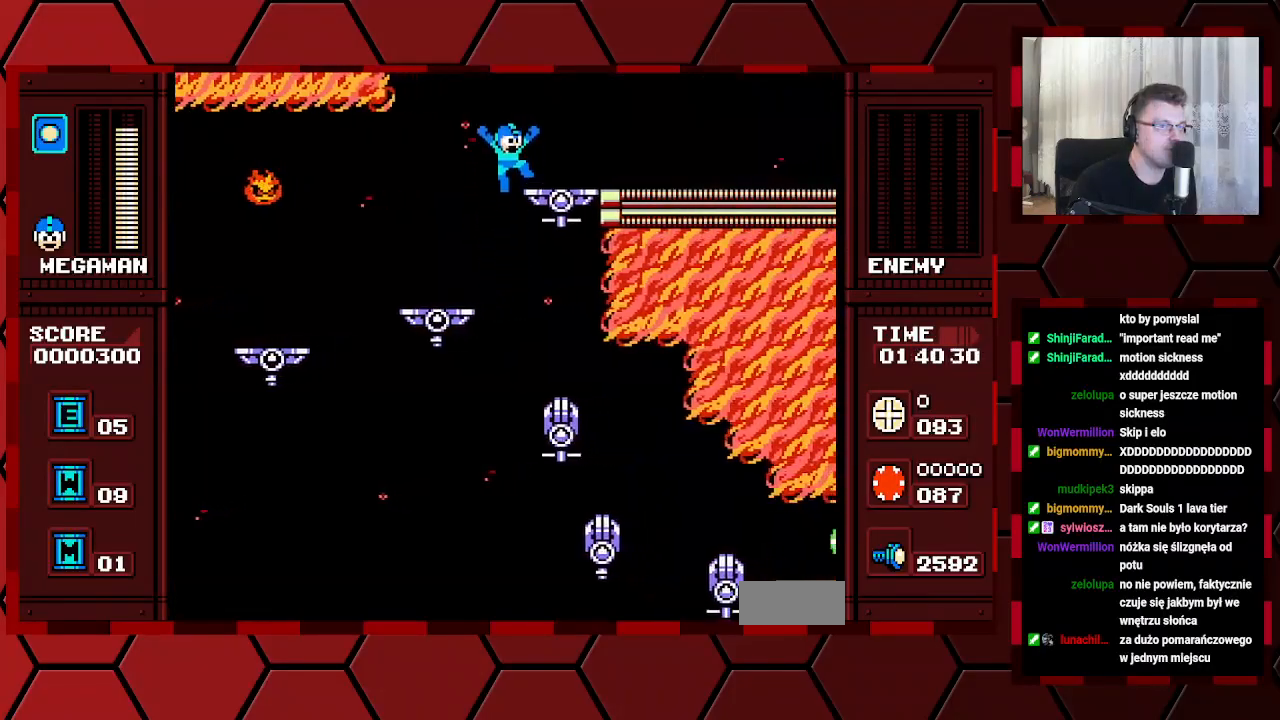
{"buttons": ["DPAD_RIGHT"], "events": []}
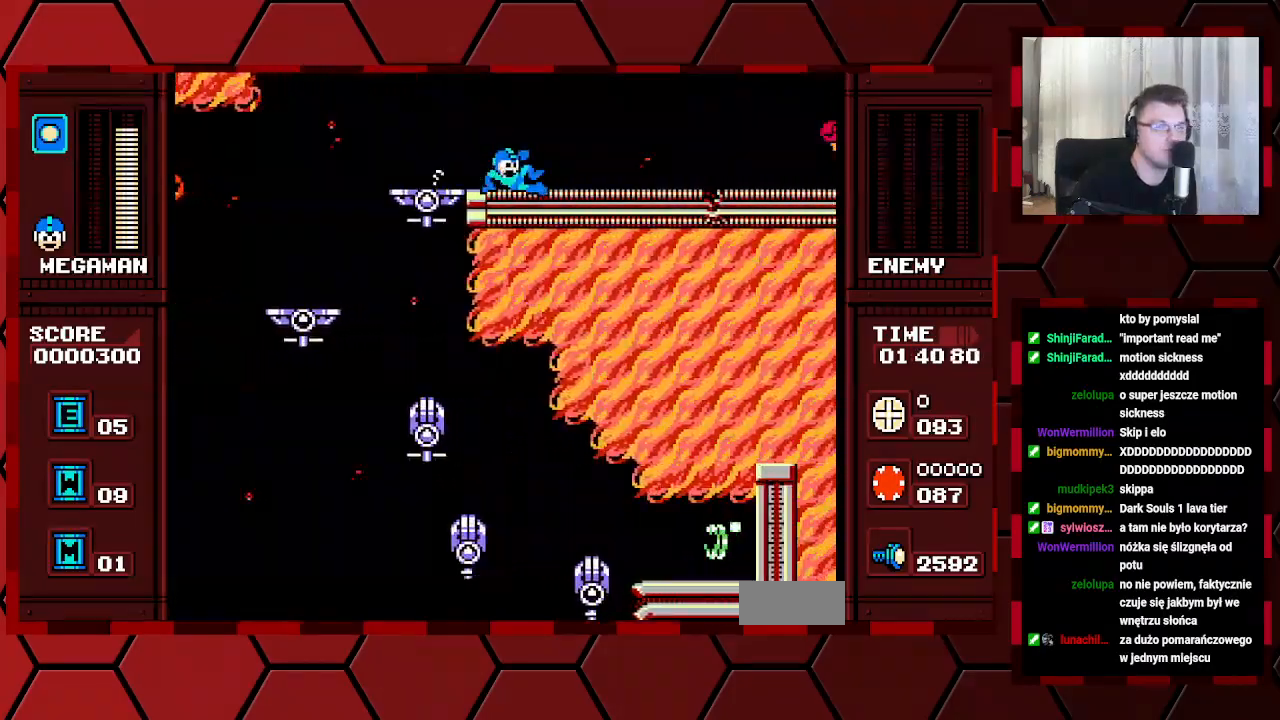
{"buttons": ["DPAD_RIGHT"], "events": []}
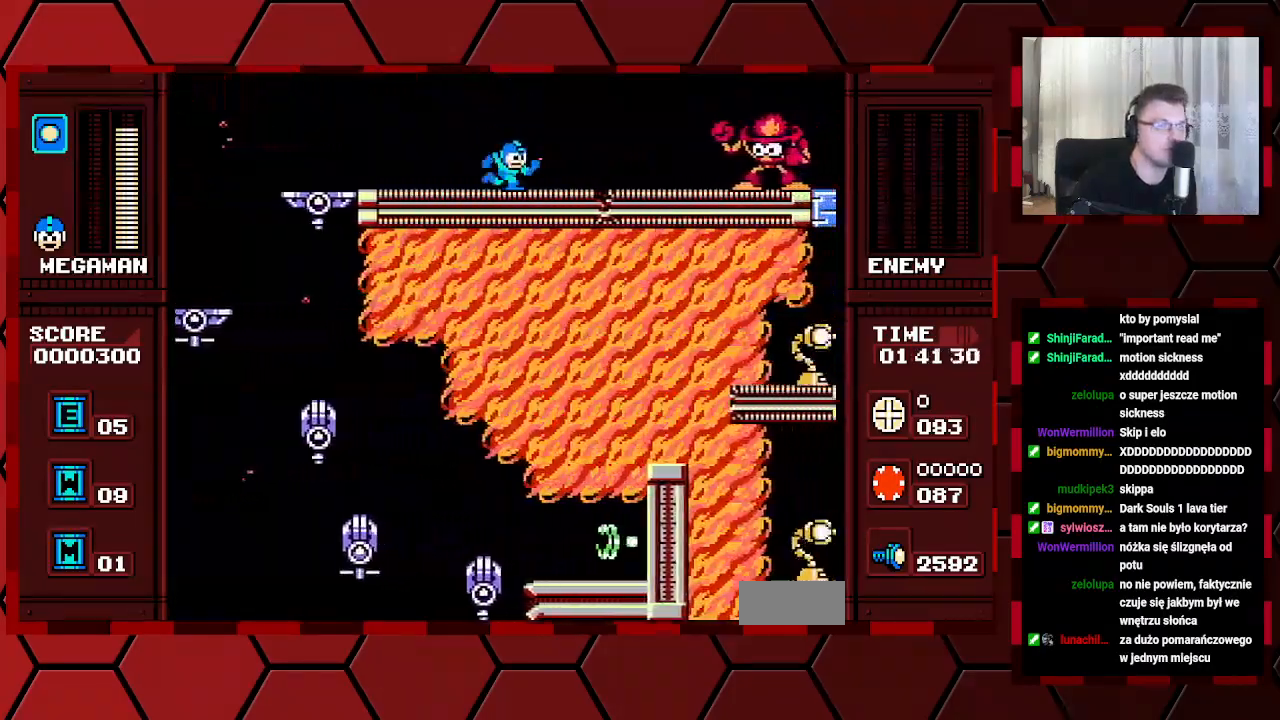
{"buttons": [], "events": [[100, "DPAD_RIGHT", "up"]]}
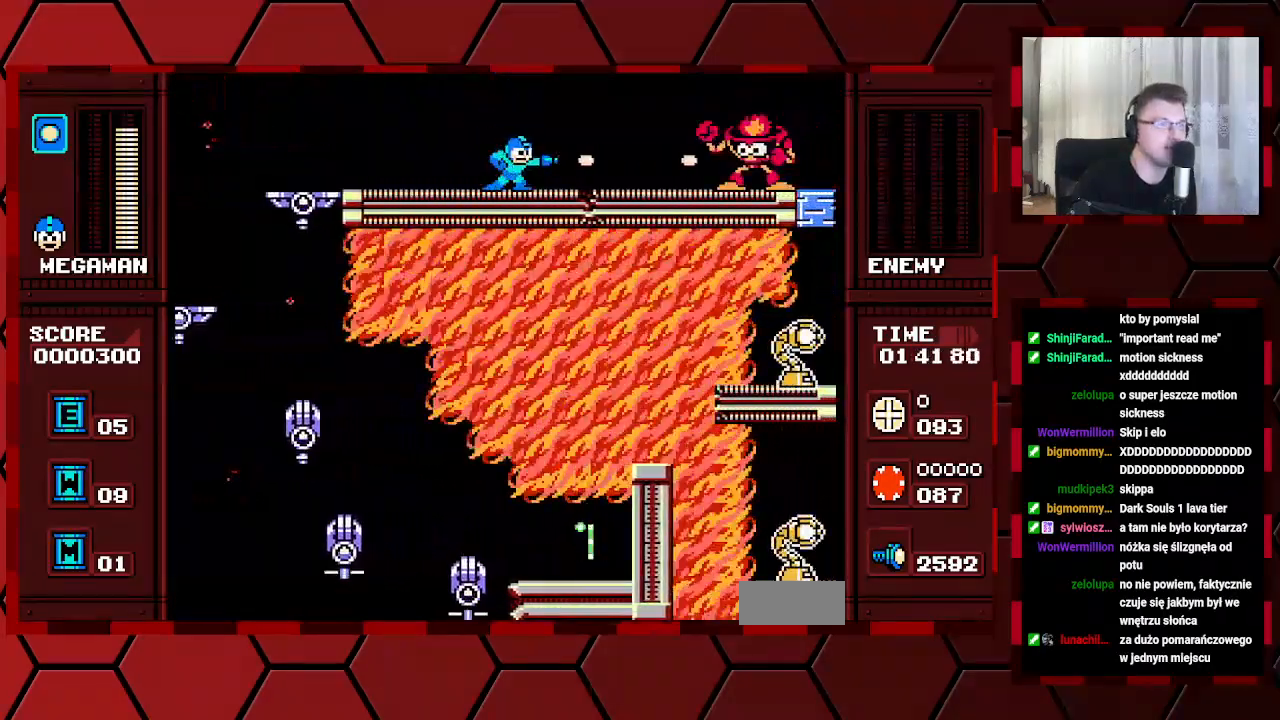
{"buttons": ["DPAD_RIGHT"], "events": [[183, "DPAD_RIGHT", "down"]]}
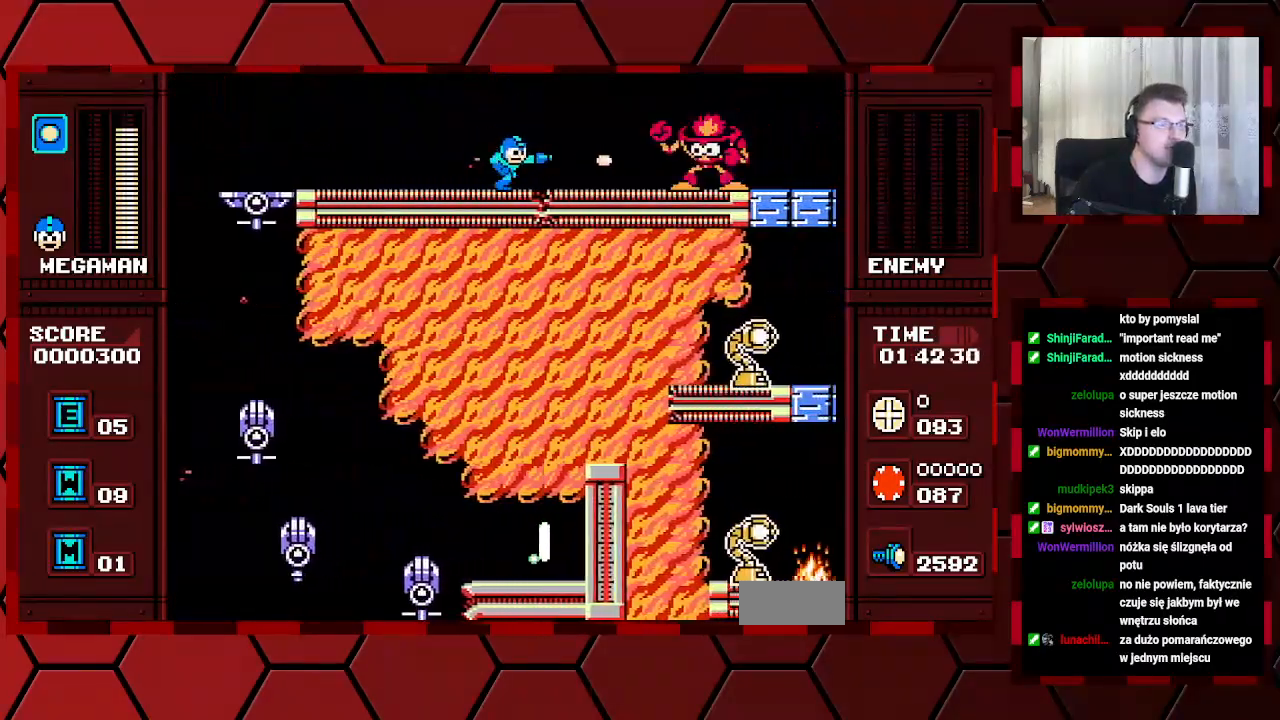
{"buttons": [], "events": [[500, "DPAD_RIGHT", "up"]]}